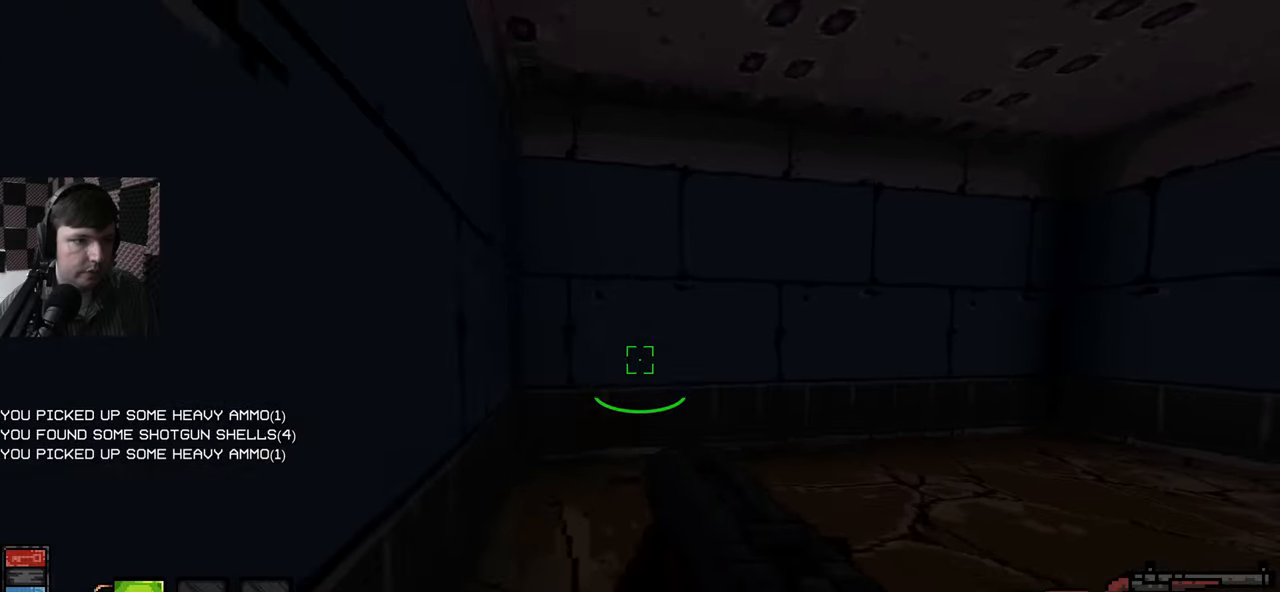
Gameplay with keyboard and mouse; each line is a JSON object with the keys and mouse buttons held at the frame after it. "events" lists presses ("down") and releases ("up") of "a", "ctrl", "d", "e", "q", "s", "shift", "space", "w", "mouse_left", "mouse_wheel", "mouse_right", "mouse_mb4" and "mouse_mb5" between this image and that frame as [ms after this image, input, new state], when the widget could be followed in between. "mouse_left", "mouse_wheel", "mouse_right", "mouse_mb4", "mouse_mb5" = the "left", "wheel", "right", "mb4", "mb5" buttons of the "mouse" list. No other keys are recorded. "wheel" means that the mouse wheel is clicked or scrolled. Mouse movement is not recorded.
{"keys": ["w"], "mouse": [], "events": [[50, "e", "up"], [300, "e", "down"], [400, "e", "up"]]}
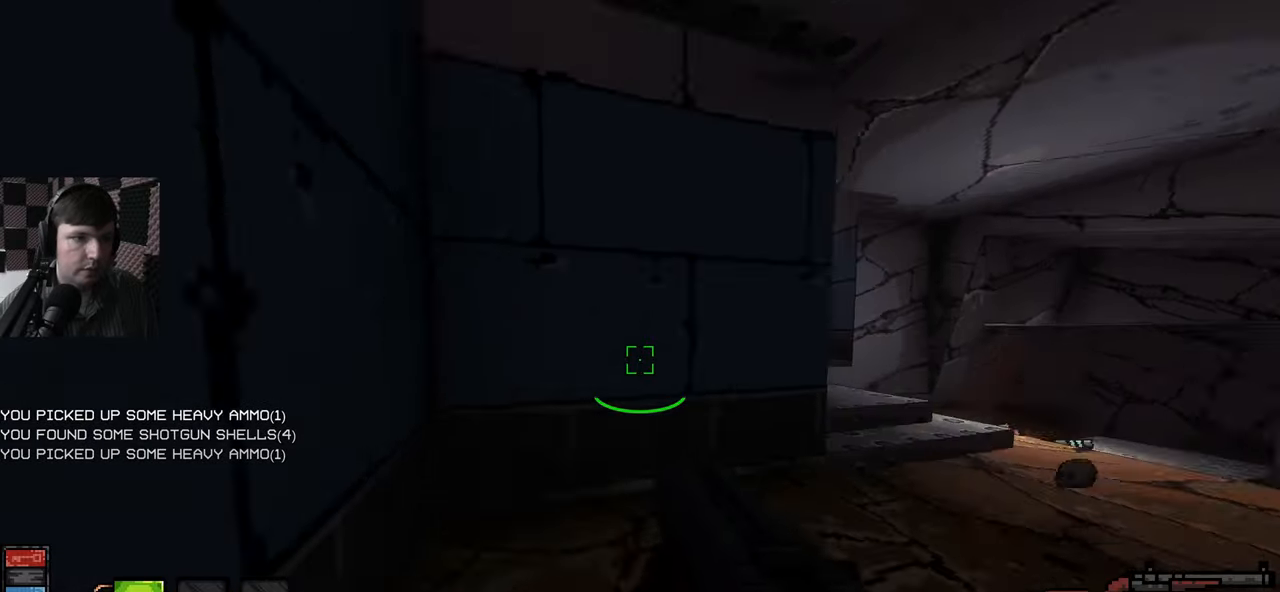
{"keys": ["d", "w"], "mouse": [], "events": [[50, "d", "down"]]}
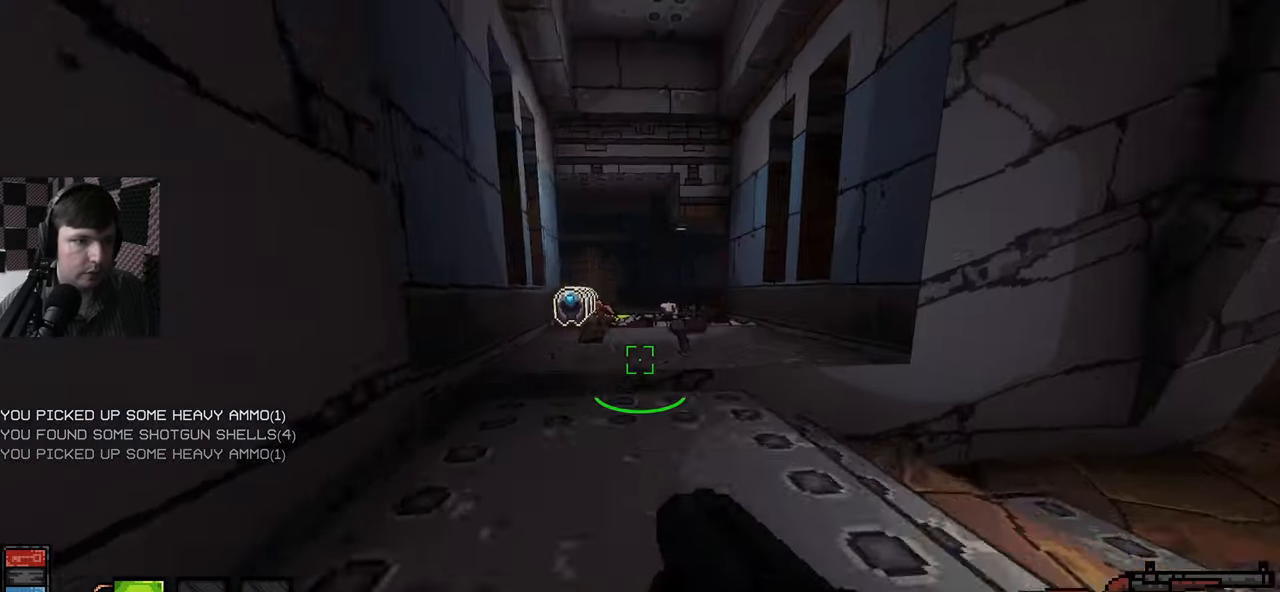
{"keys": ["w"], "mouse": [], "events": [[33, "d", "up"]]}
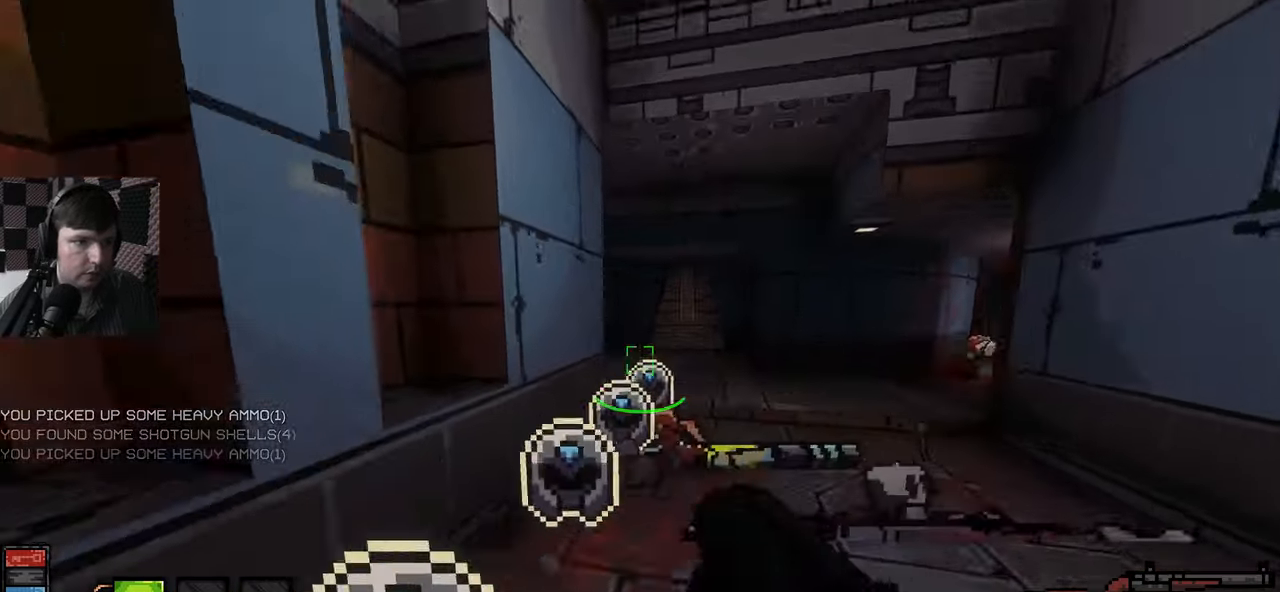
{"keys": ["d", "w"], "mouse": [], "events": [[50, "a", "down"], [100, "a", "up"], [250, "d", "down"], [416, "d", "up"], [500, "d", "down"]]}
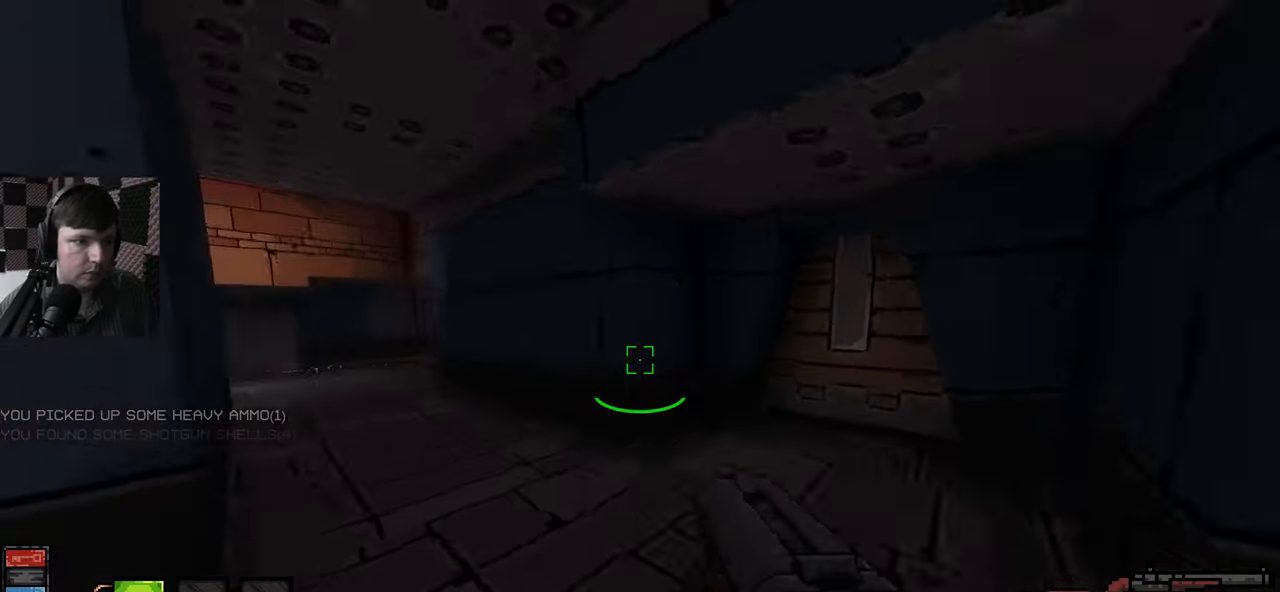
{"keys": ["w"], "mouse": [], "events": [[83, "w", "up"], [166, "d", "up"], [366, "w", "down"]]}
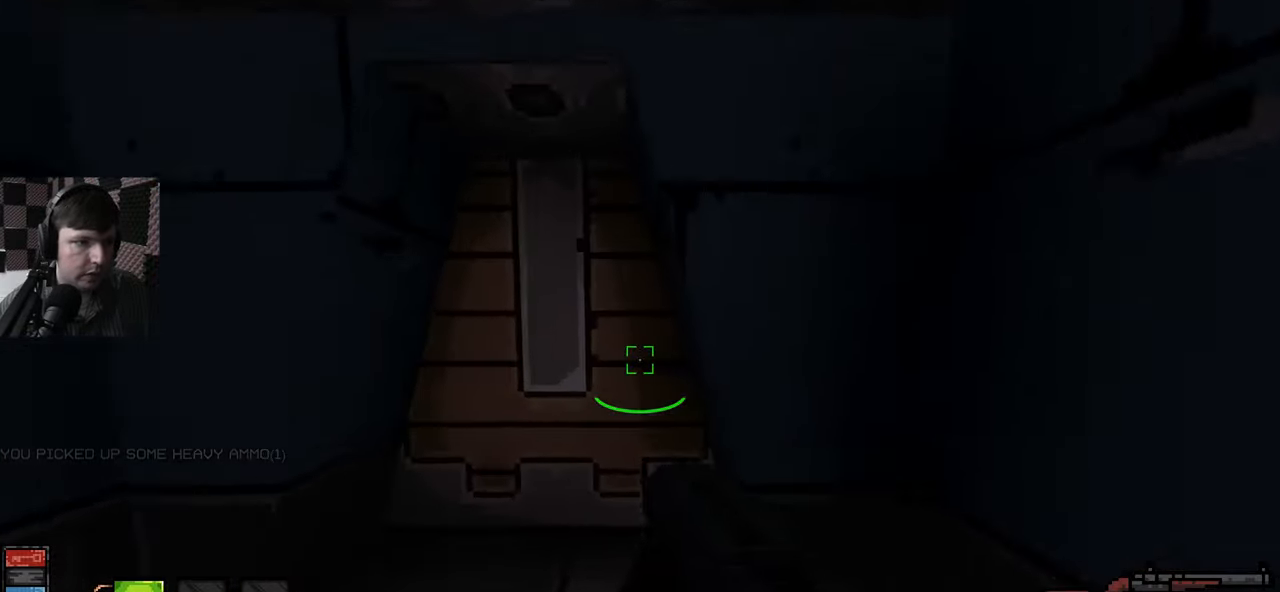
{"keys": ["s"], "mouse": [], "events": [[66, "e", "down"], [150, "w", "up"], [200, "e", "up"], [283, "s", "down"]]}
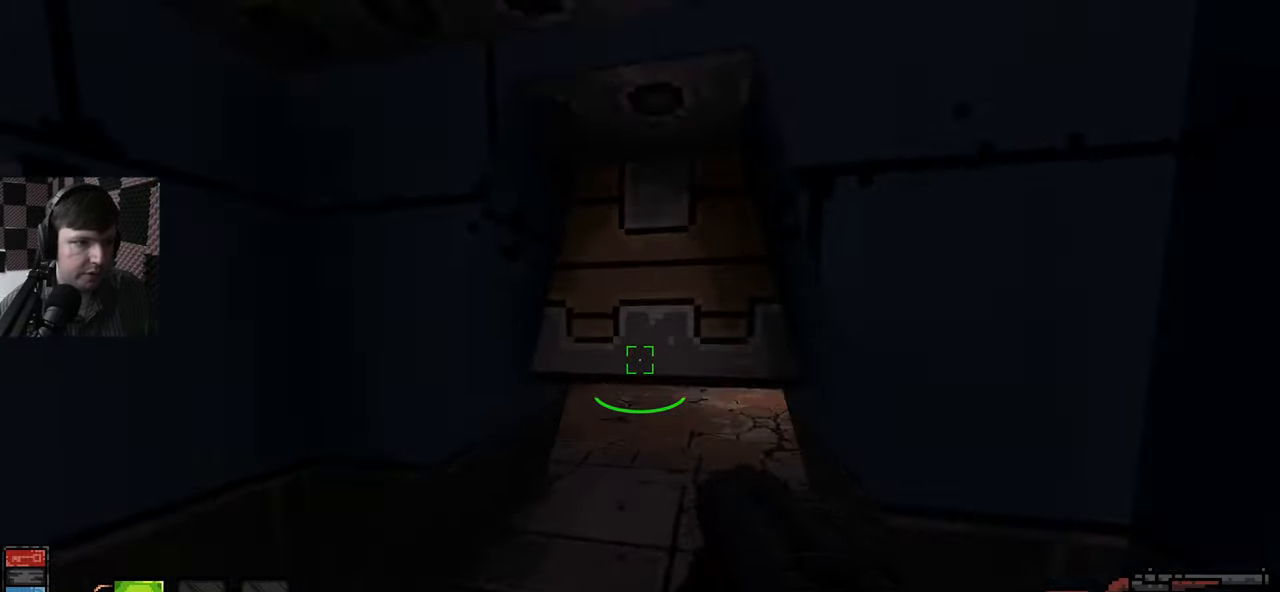
{"keys": ["w"], "mouse": [], "events": [[66, "s", "up"], [466, "w", "down"]]}
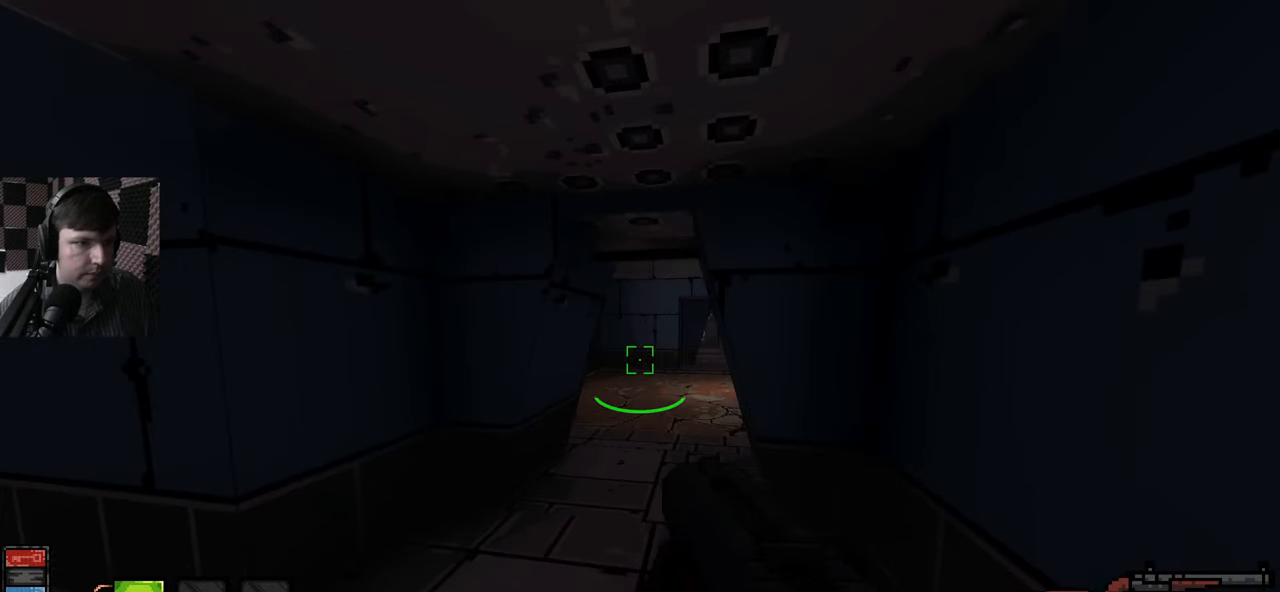
{"keys": ["a", "w"], "mouse": [], "events": [[150, "a", "down"], [233, "a", "up"], [483, "a", "down"]]}
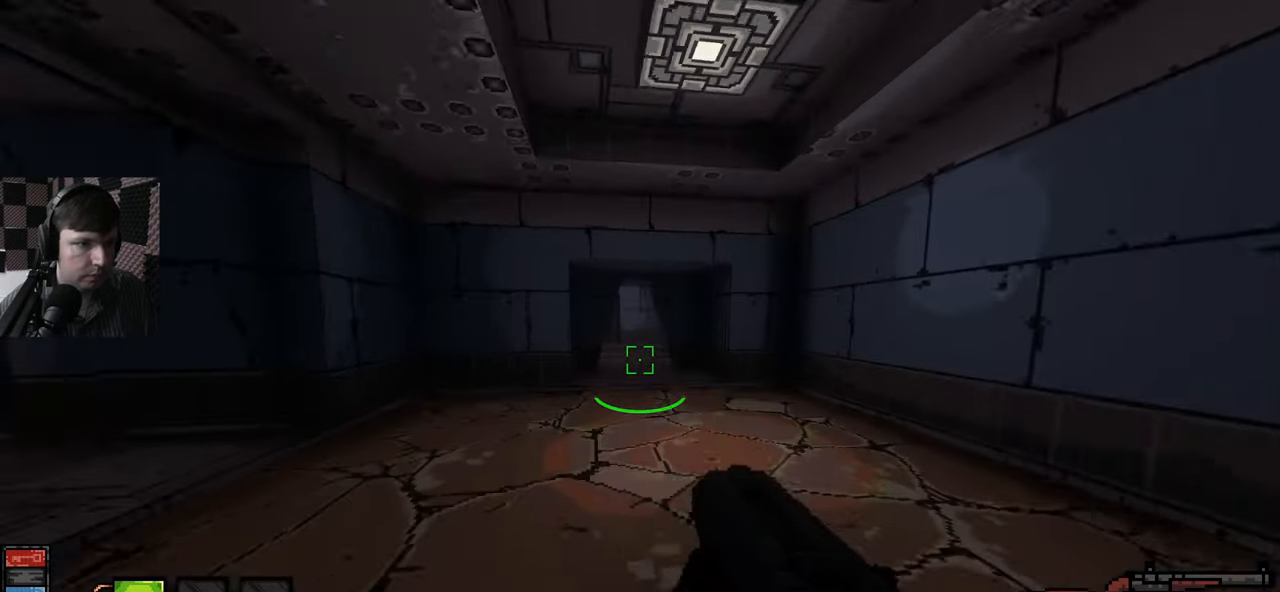
{"keys": ["d"], "mouse": [], "events": [[116, "a", "up"], [133, "d", "down"], [216, "w", "up"], [350, "s", "down"], [466, "s", "up"]]}
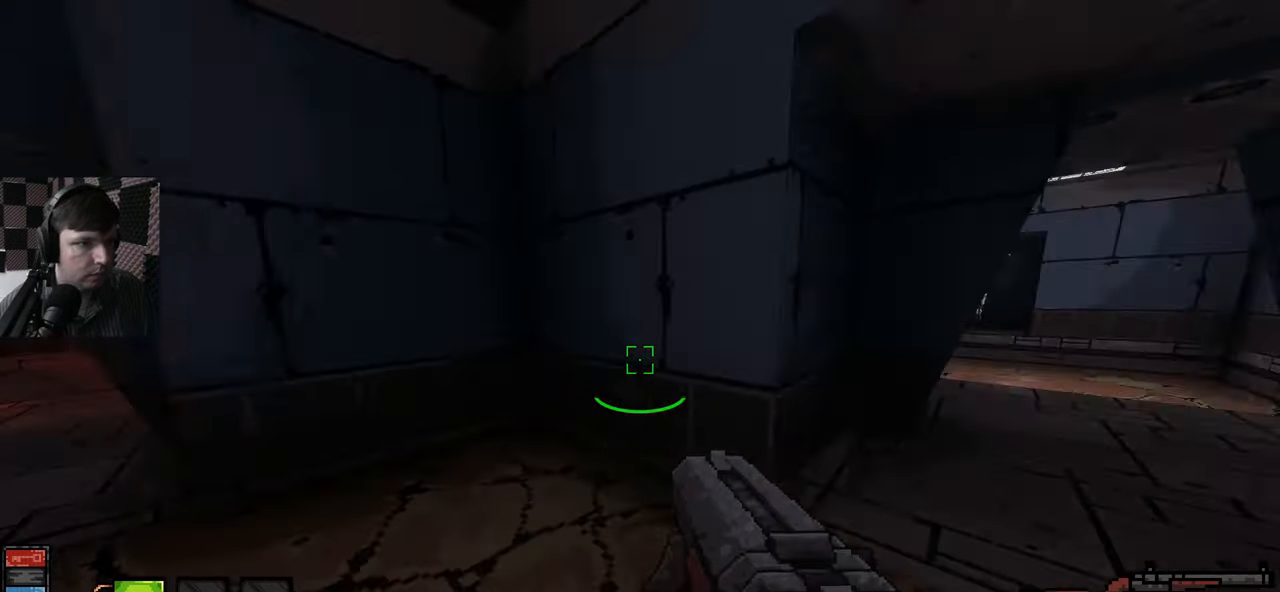
{"keys": ["w"], "mouse": [], "events": [[66, "w", "down"], [166, "d", "up"]]}
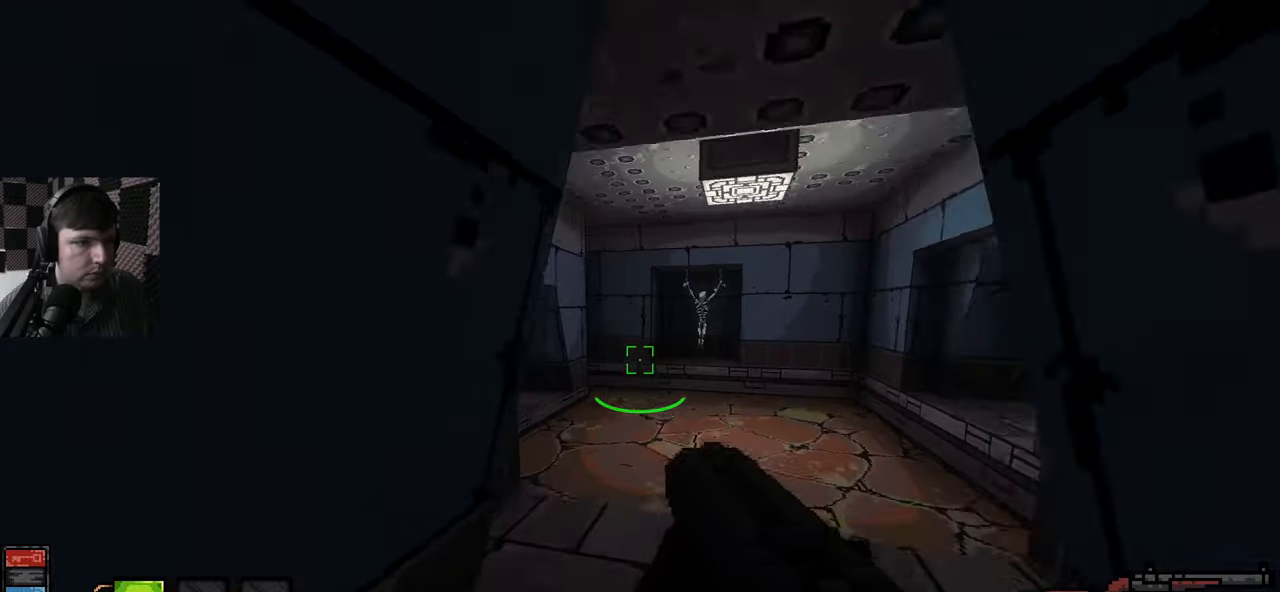
{"keys": ["w"], "mouse": [], "events": [[200, "d", "down"], [200, "w", "up"], [417, "d", "up"], [483, "w", "down"]]}
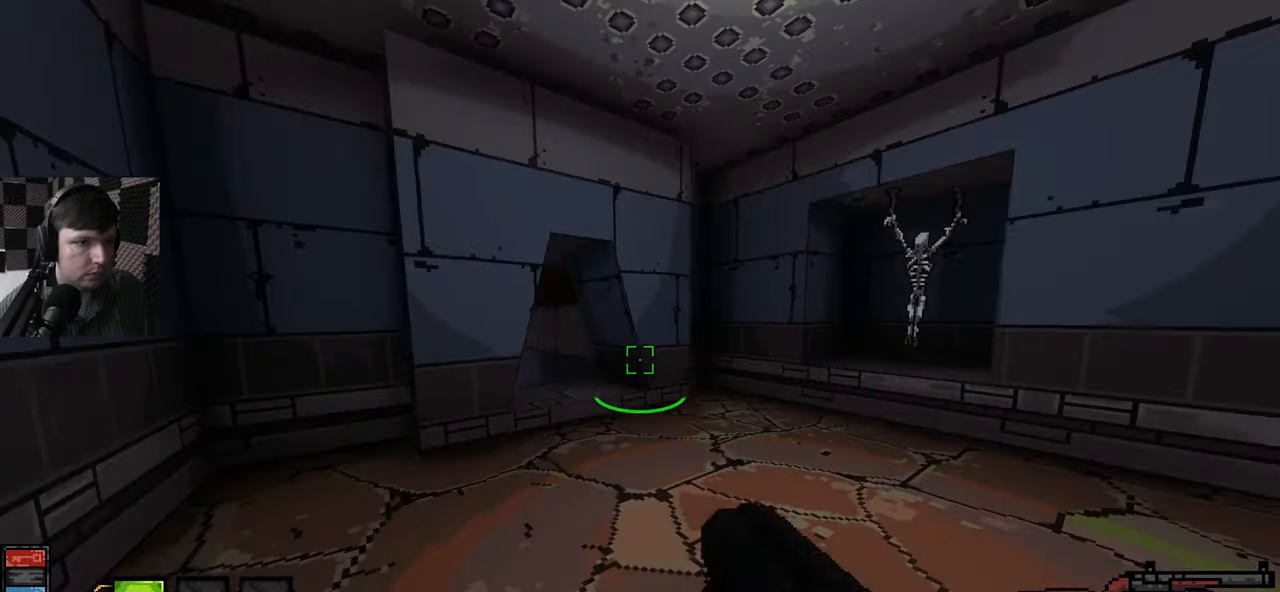
{"keys": ["space", "w"], "mouse": [], "events": [[417, "space", "down"]]}
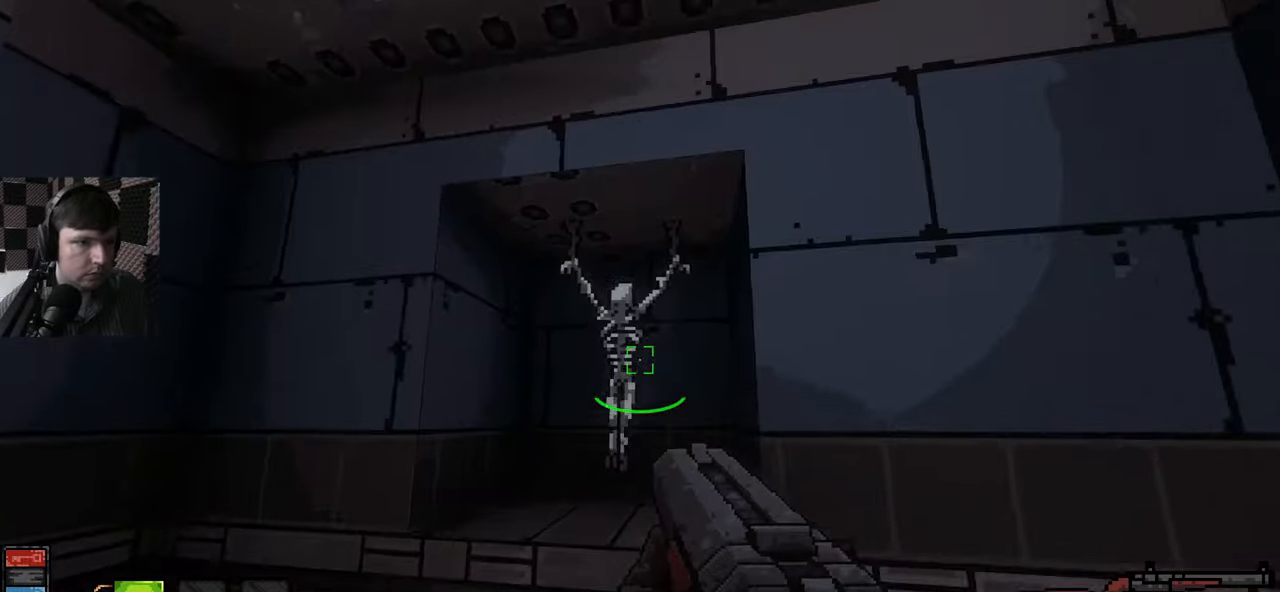
{"keys": [], "mouse": [], "events": [[17, "e", "down"], [50, "space", "up"], [117, "e", "up"], [250, "w", "up"]]}
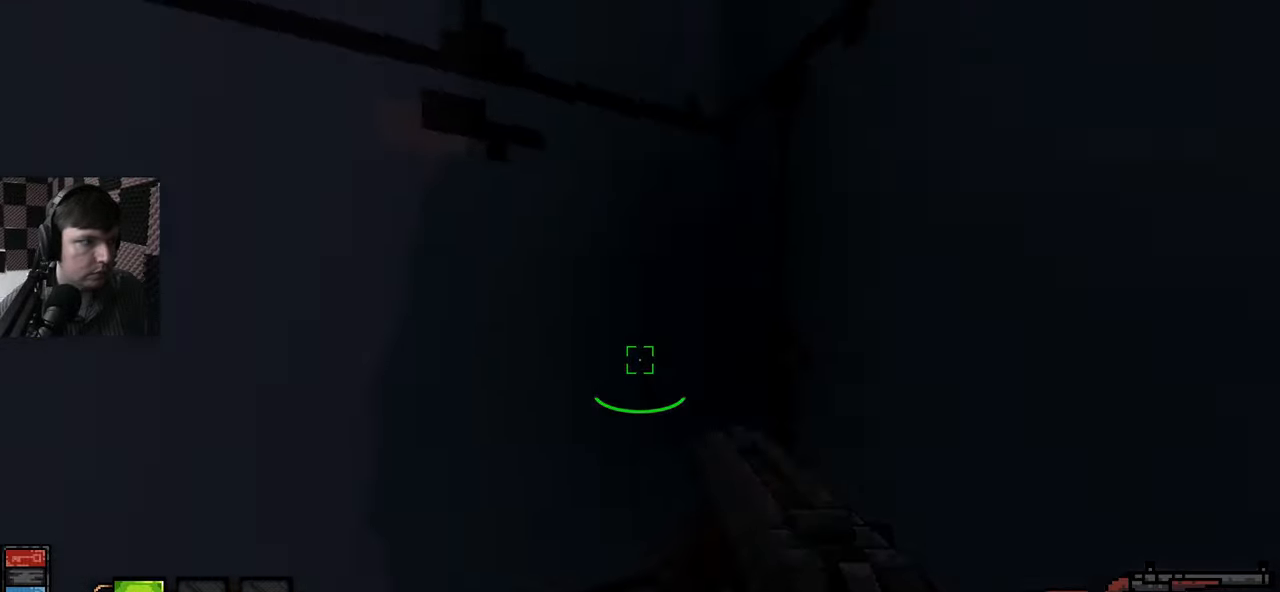
{"keys": ["d", "w"], "mouse": [], "events": [[450, "d", "down"], [450, "w", "down"]]}
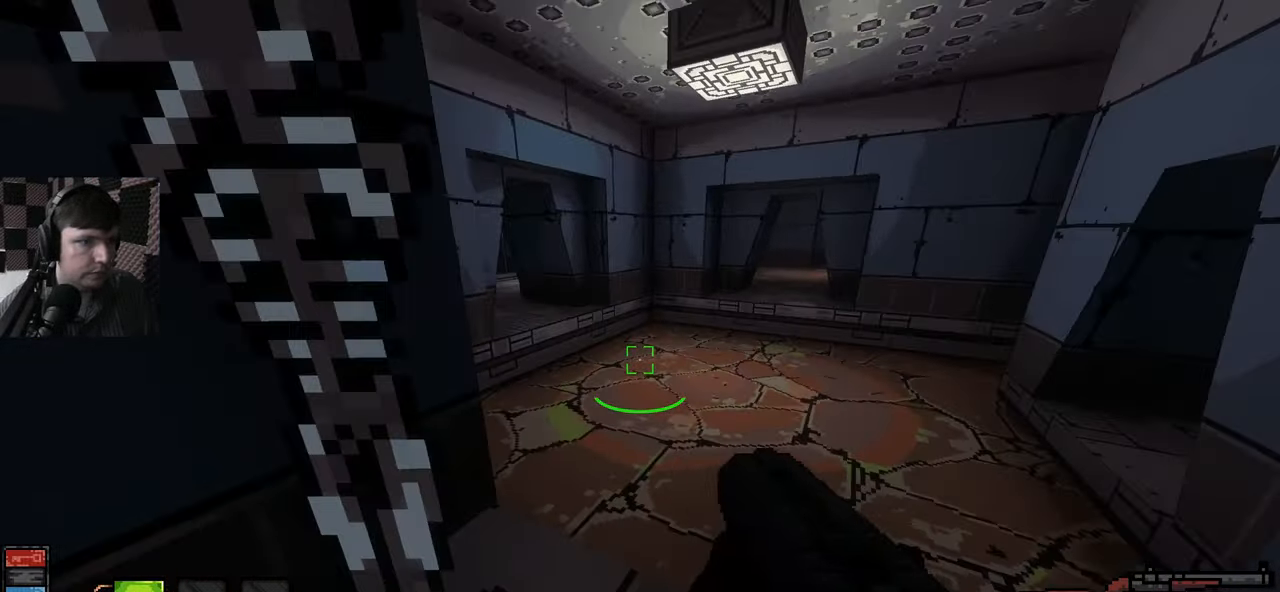
{"keys": [], "mouse": [], "events": [[117, "w", "up"], [183, "d", "up"]]}
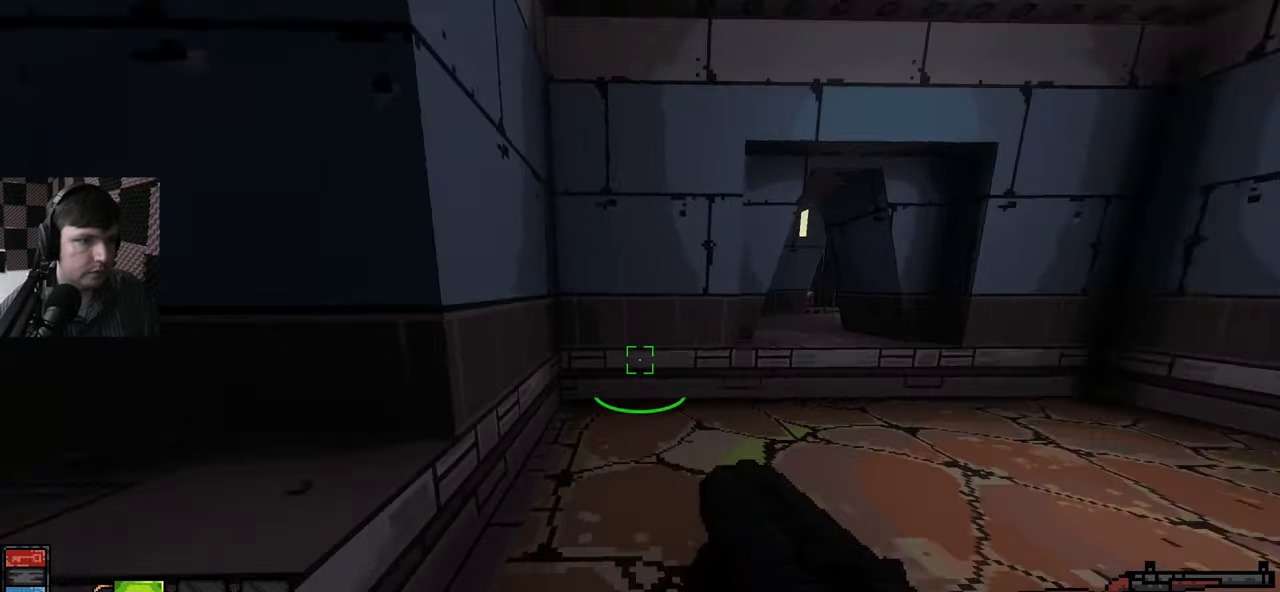
{"keys": ["w"], "mouse": [], "events": [[483, "w", "down"]]}
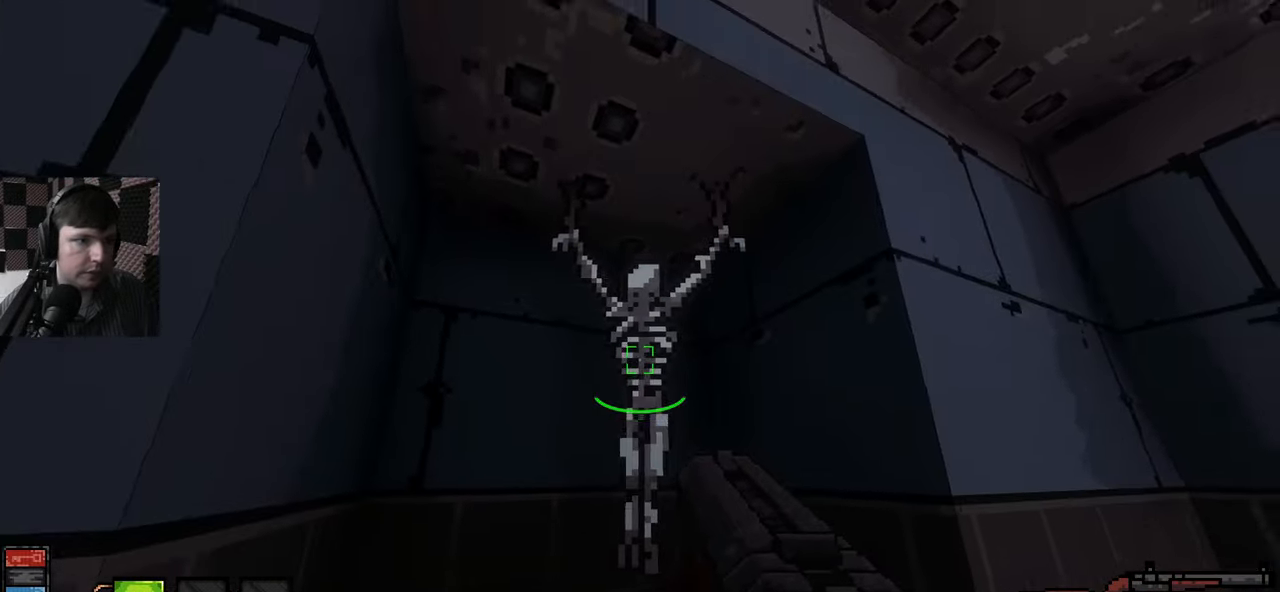
{"keys": [], "mouse": [], "events": [[67, "w", "up"], [333, "e", "down"], [433, "e", "up"]]}
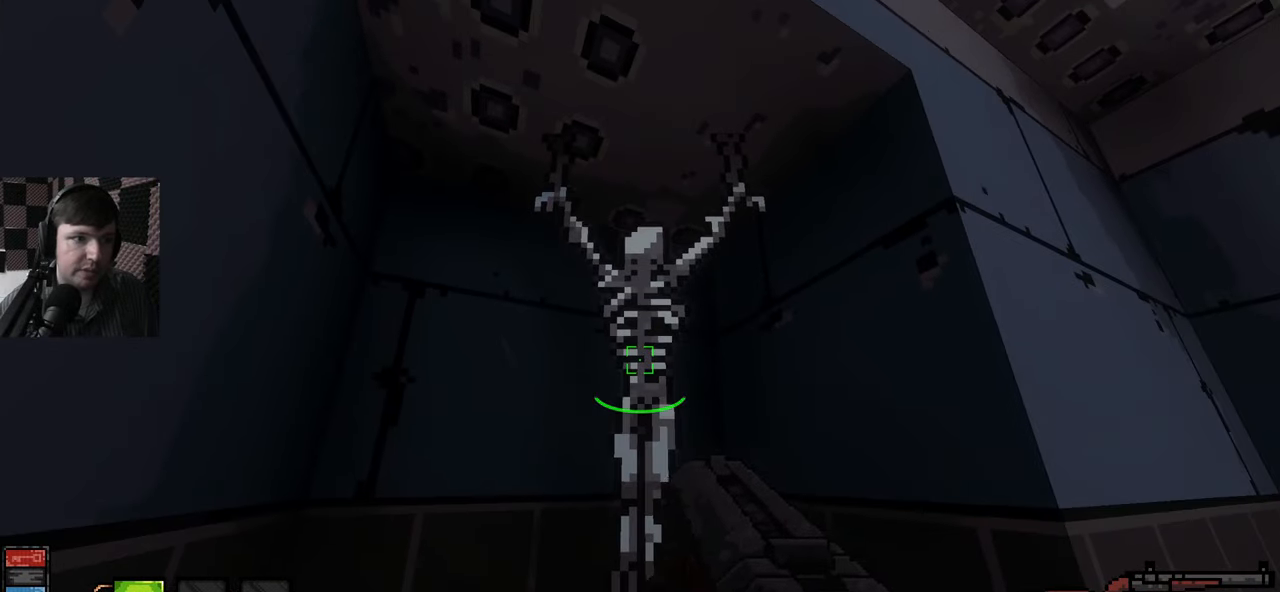
{"keys": ["w"], "mouse": [], "events": [[150, "w", "down"]]}
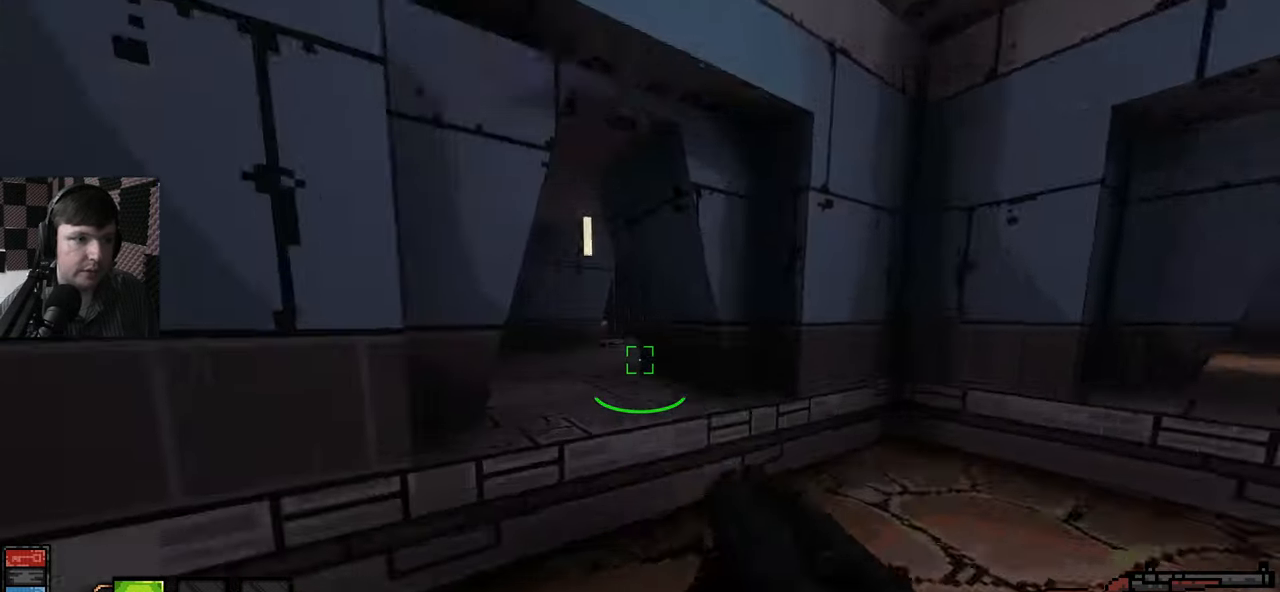
{"keys": ["a", "w"], "mouse": [], "events": [[283, "space", "down"], [383, "a", "down"], [400, "space", "up"]]}
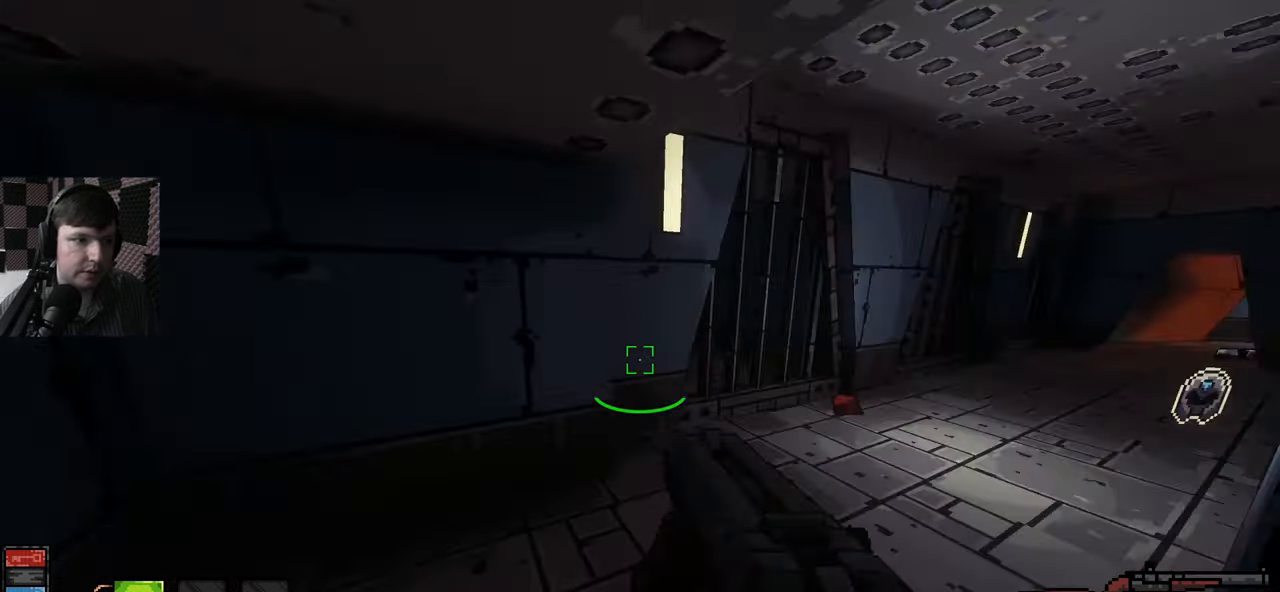
{"keys": [], "mouse": [], "events": [[33, "a", "up"], [200, "d", "down"], [300, "w", "up"], [384, "d", "up"]]}
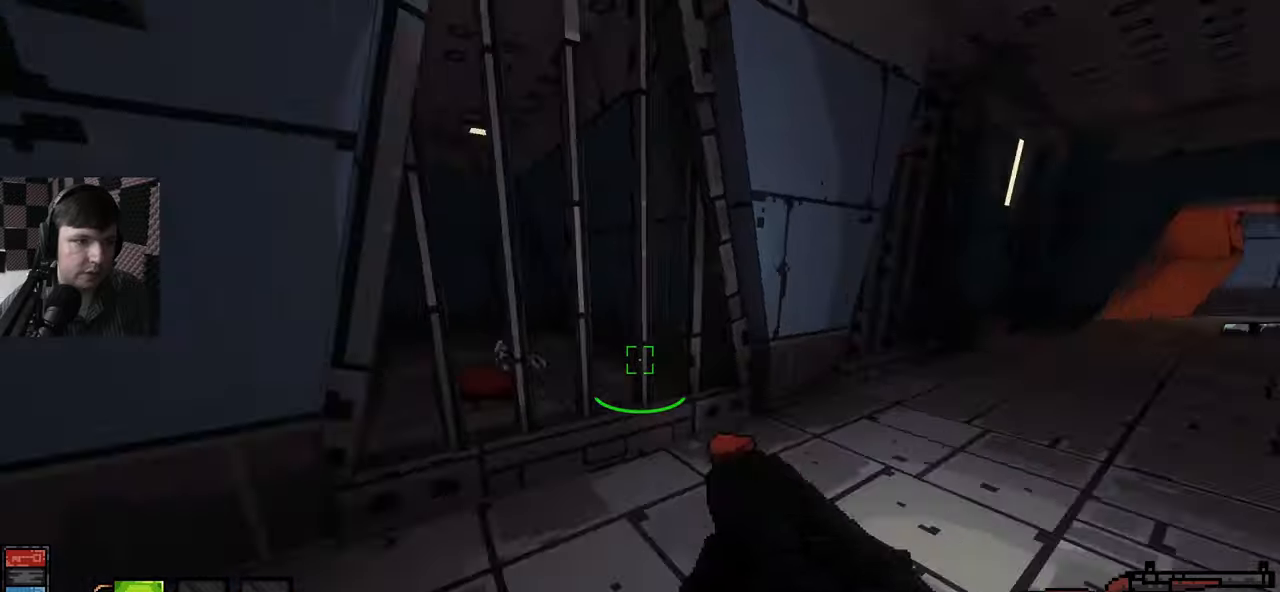
{"keys": [], "mouse": [], "events": [[234, "d", "down"], [350, "d", "up"]]}
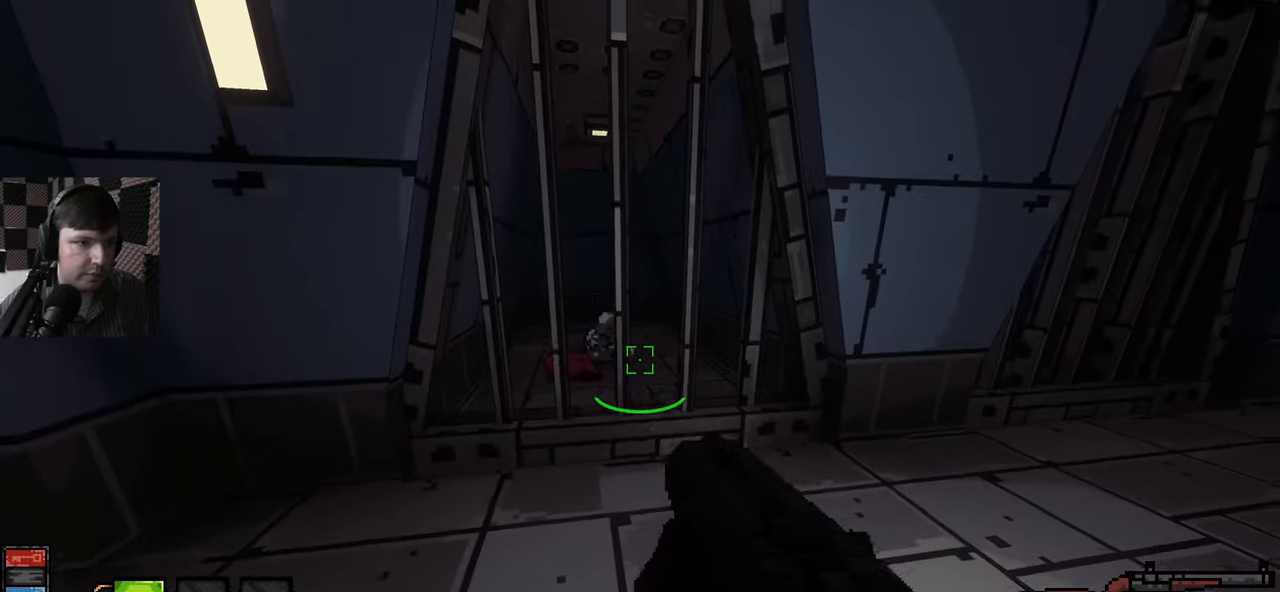
{"keys": [], "mouse": [], "events": [[34, "w", "down"], [234, "w", "up"]]}
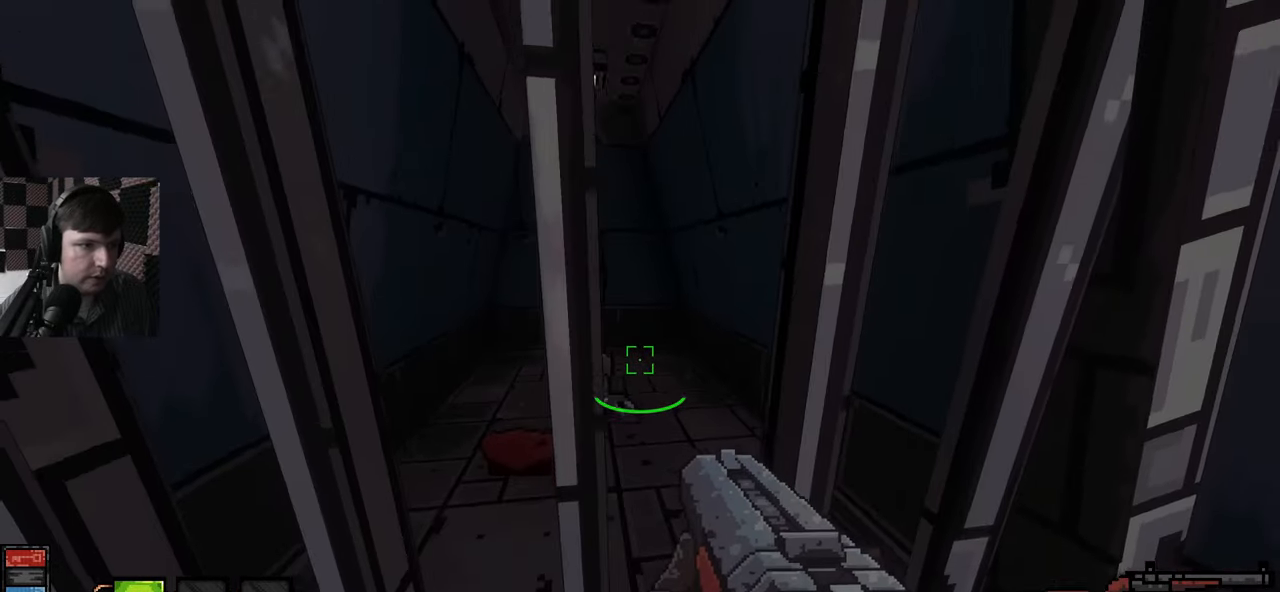
{"keys": [], "mouse": [], "events": [[84, "d", "down"], [184, "d", "up"]]}
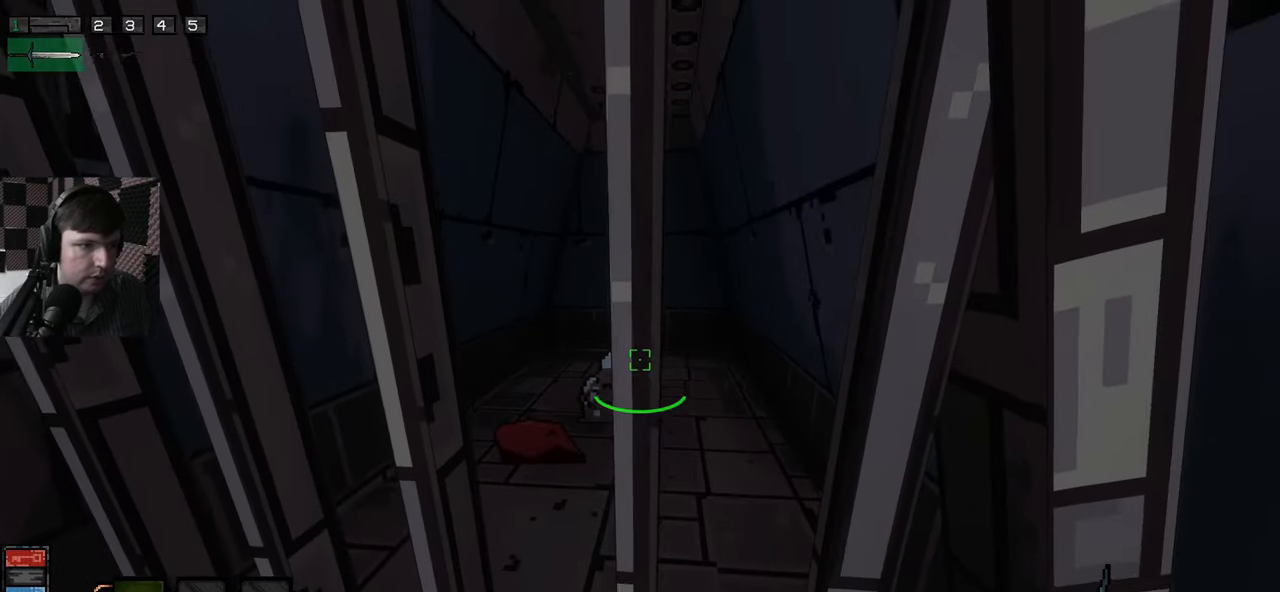
{"keys": [], "mouse": [], "events": [[300, "a", "down"], [350, "mouse_left", "down"], [384, "a", "up"], [417, "mouse_left", "up"]]}
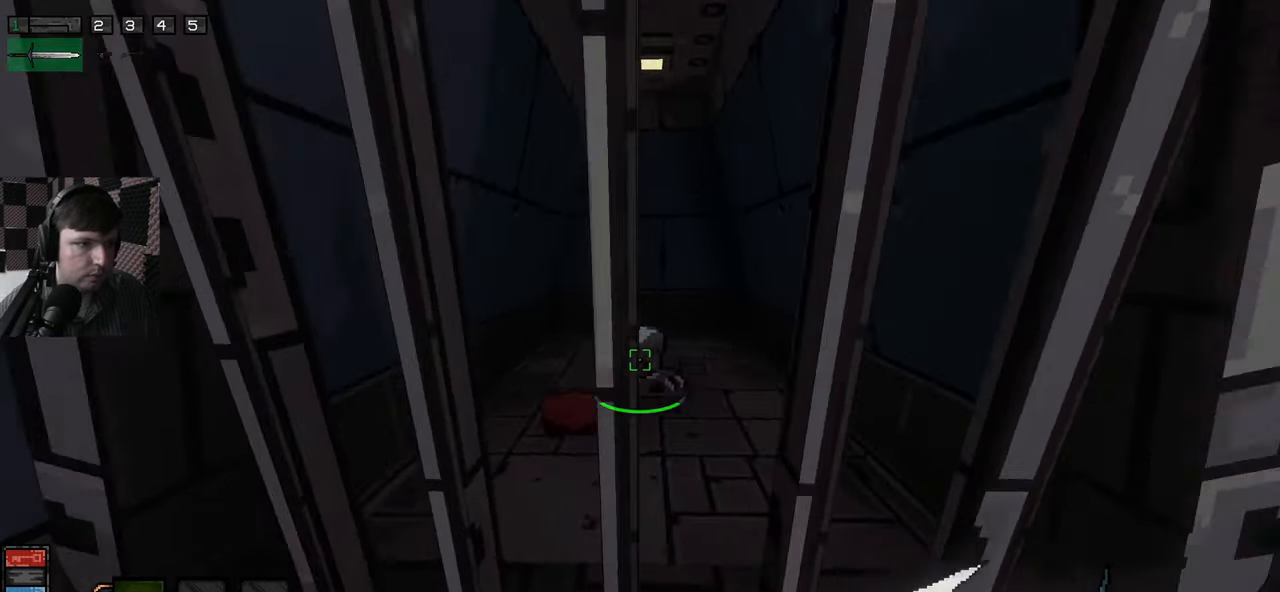
{"keys": [], "mouse": [], "events": []}
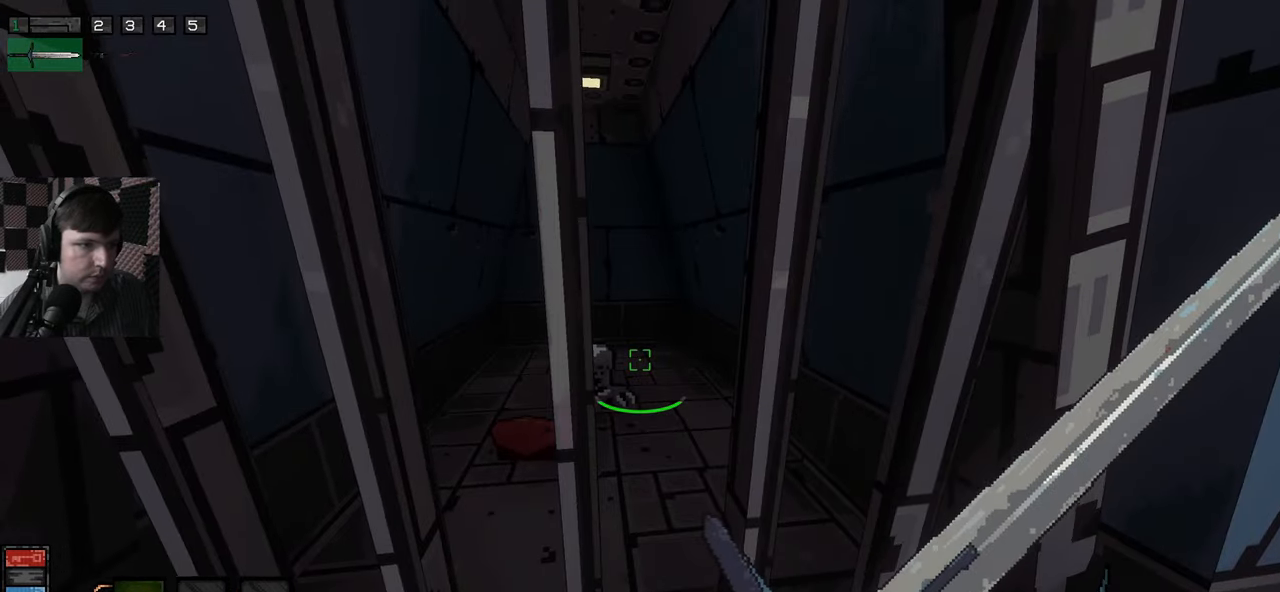
{"keys": [], "mouse": [], "events": [[84, "mouse_left", "down"], [167, "mouse_left", "up"]]}
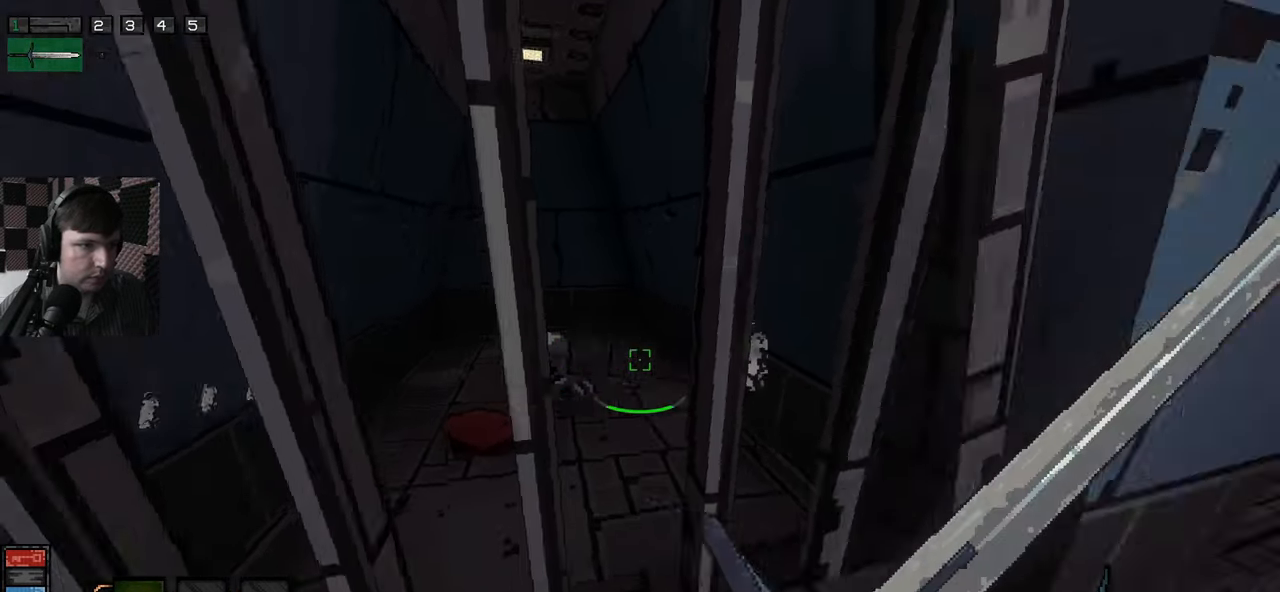
{"keys": ["d", "w"], "mouse": [], "events": [[200, "d", "down"], [217, "w", "down"]]}
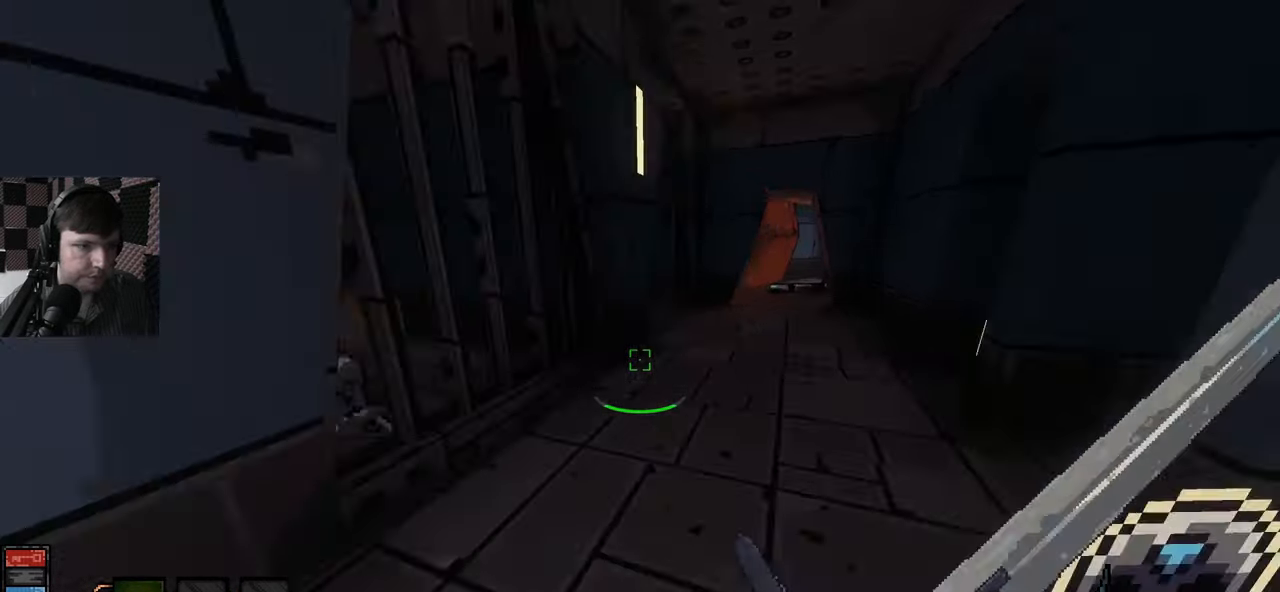
{"keys": [], "mouse": [], "events": [[117, "d", "up"], [150, "w", "up"], [267, "w", "down"], [350, "mouse_left", "down"], [384, "w", "up"], [484, "mouse_left", "up"]]}
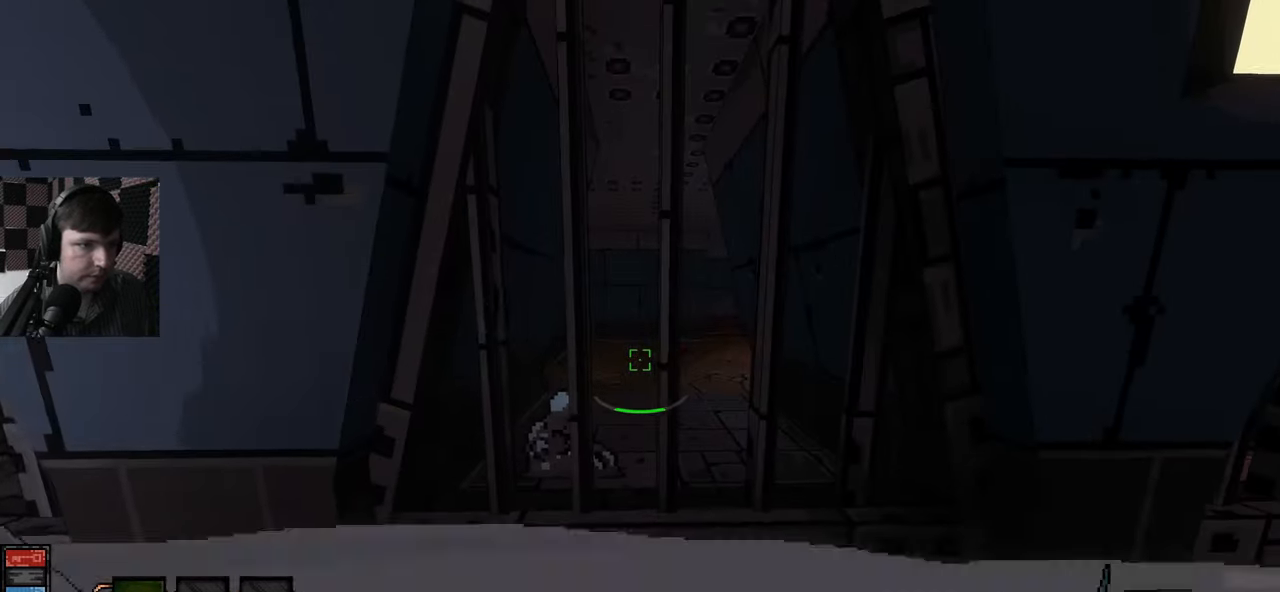
{"keys": ["d", "w"], "mouse": [], "events": [[184, "d", "down"], [234, "w", "down"]]}
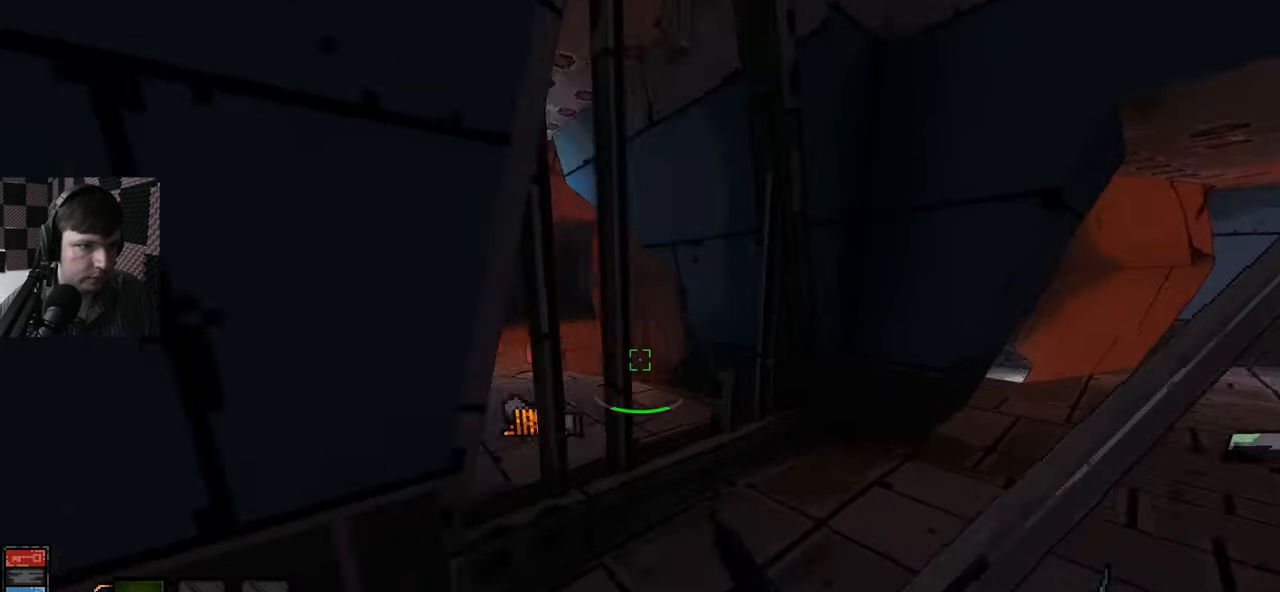
{"keys": ["a", "w"], "mouse": [], "events": [[84, "d", "up"], [250, "a", "down"], [384, "a", "up"], [384, "w", "up"], [484, "a", "down"], [484, "w", "down"]]}